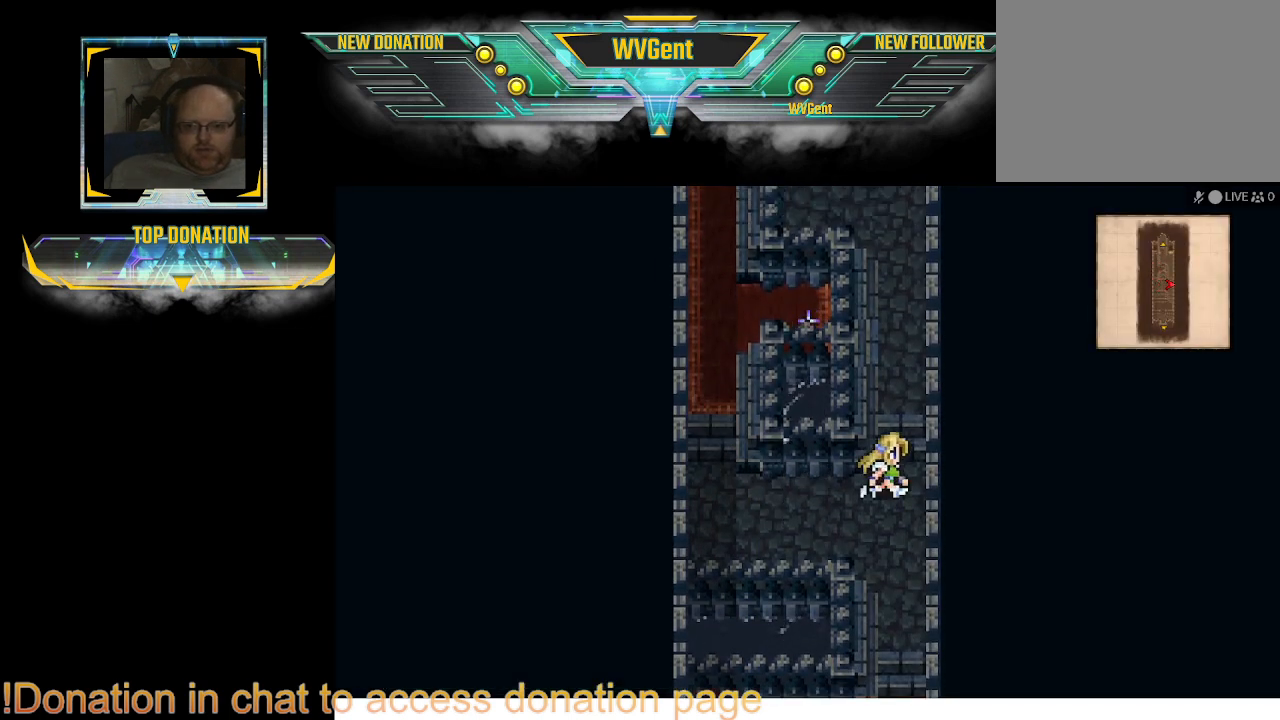
Gameplay with a controller (PlayStation layout); each line is a JSON object with the inputs held at the frame after it. "events" lists button and stick changes between this image and that frame as [ms after this image, input, new state], when the widget could be followed in between. Not read: L3 R3.
{"buttons": ["CIRCLE"], "left_stick": "up", "right_stick": "center", "events": [[100, "left_stick", "up"]]}
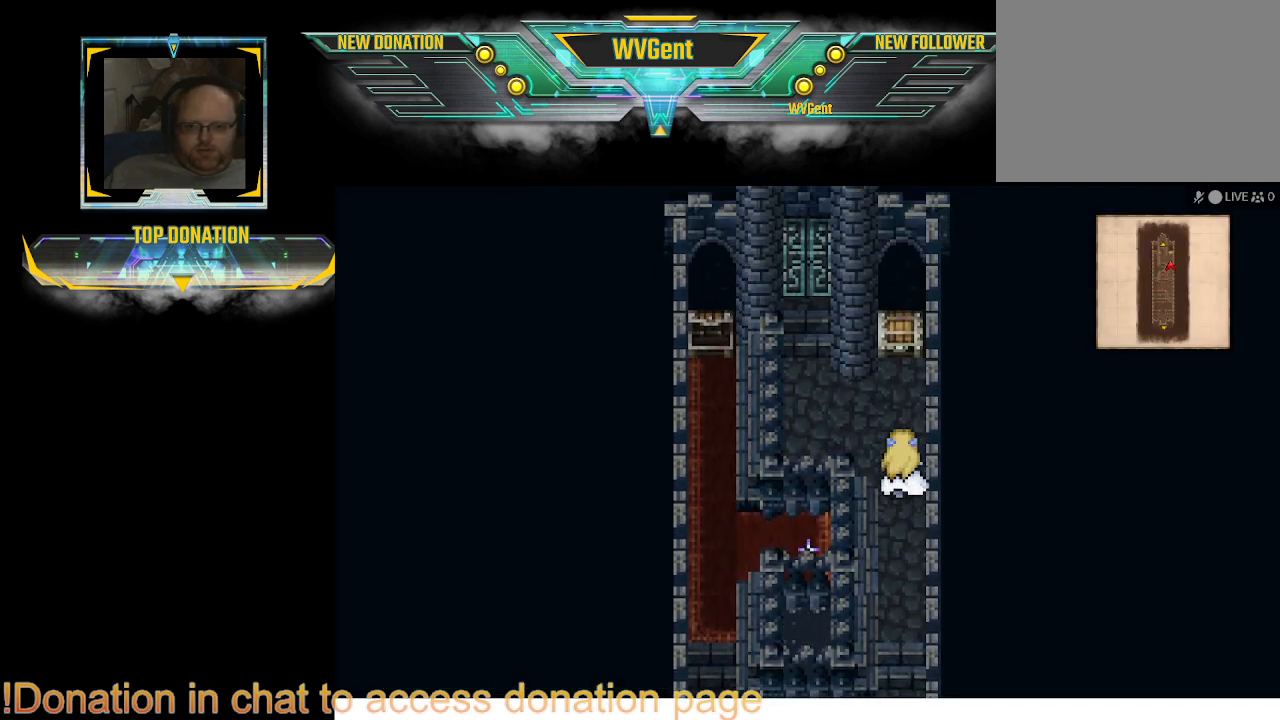
{"buttons": [], "left_stick": "center", "right_stick": "center", "events": [[267, "CIRCLE", "up"], [367, "CROSS", "down"], [400, "left_stick", "center"], [467, "CROSS", "up"]]}
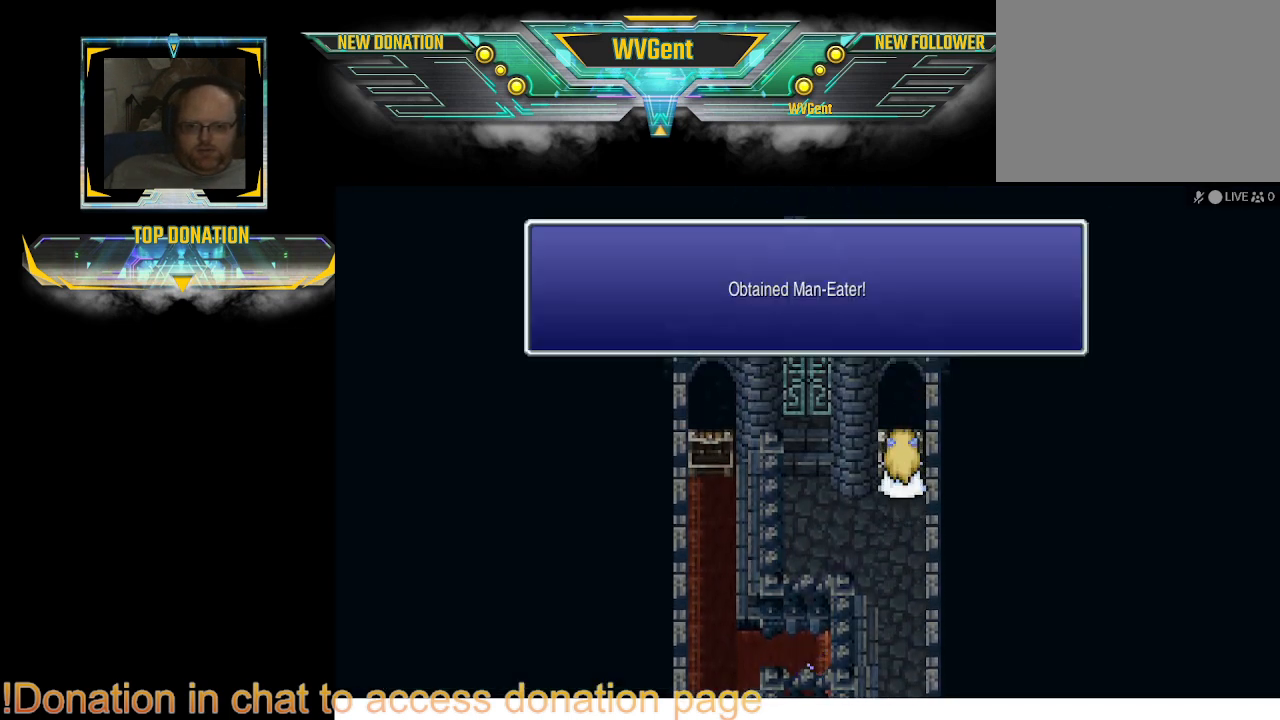
{"buttons": [], "left_stick": "center", "right_stick": "center", "events": []}
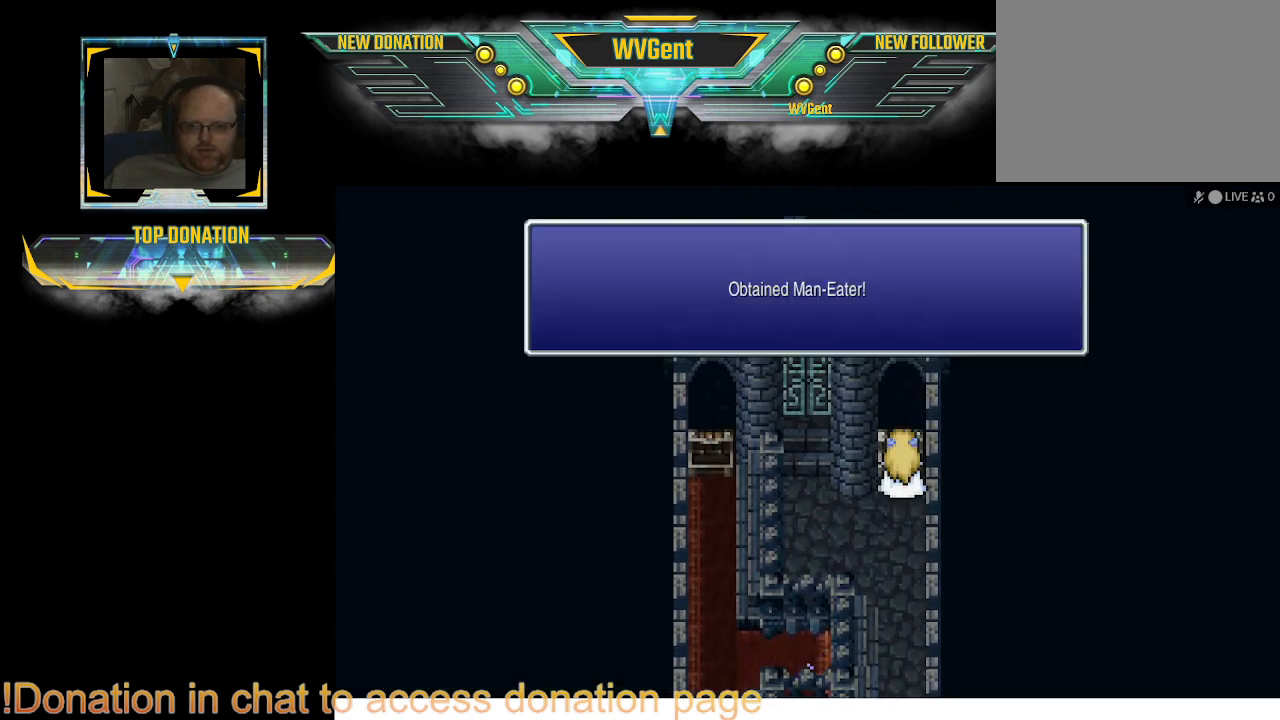
{"buttons": [], "left_stick": "center", "right_stick": "center", "events": []}
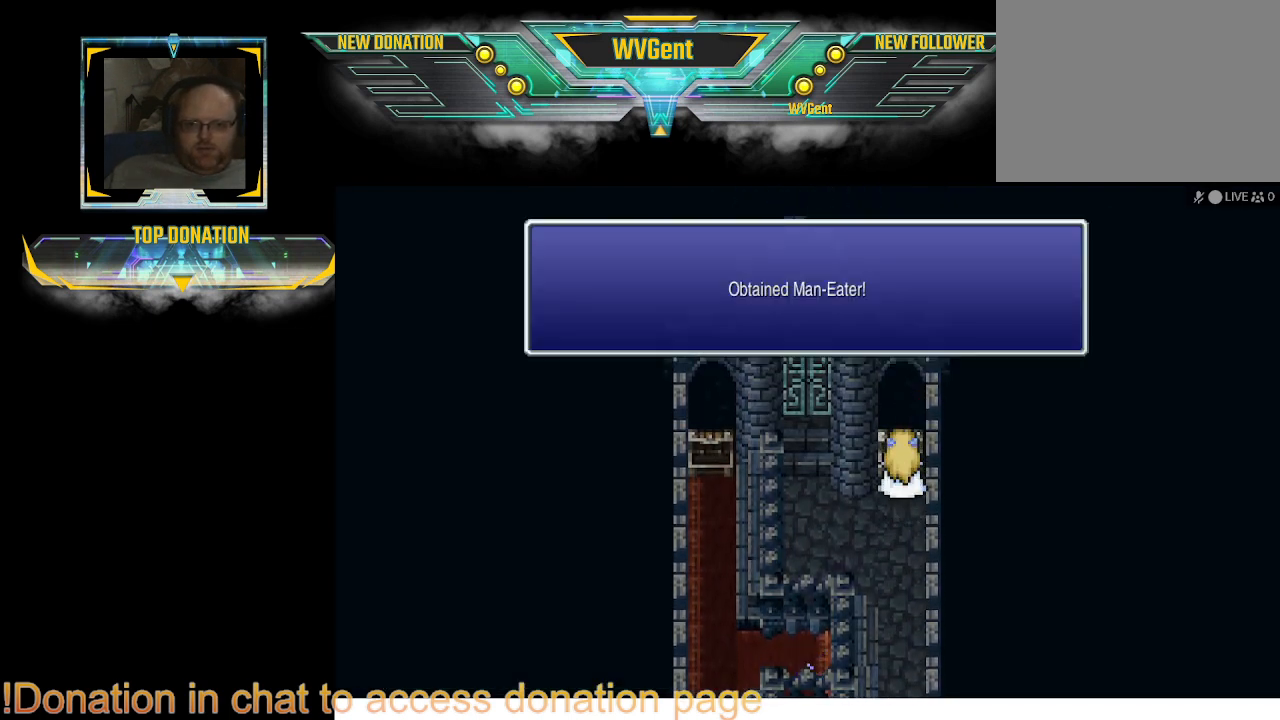
{"buttons": [], "left_stick": "center", "right_stick": "center", "events": [[233, "CROSS", "down"], [333, "CROSS", "up"]]}
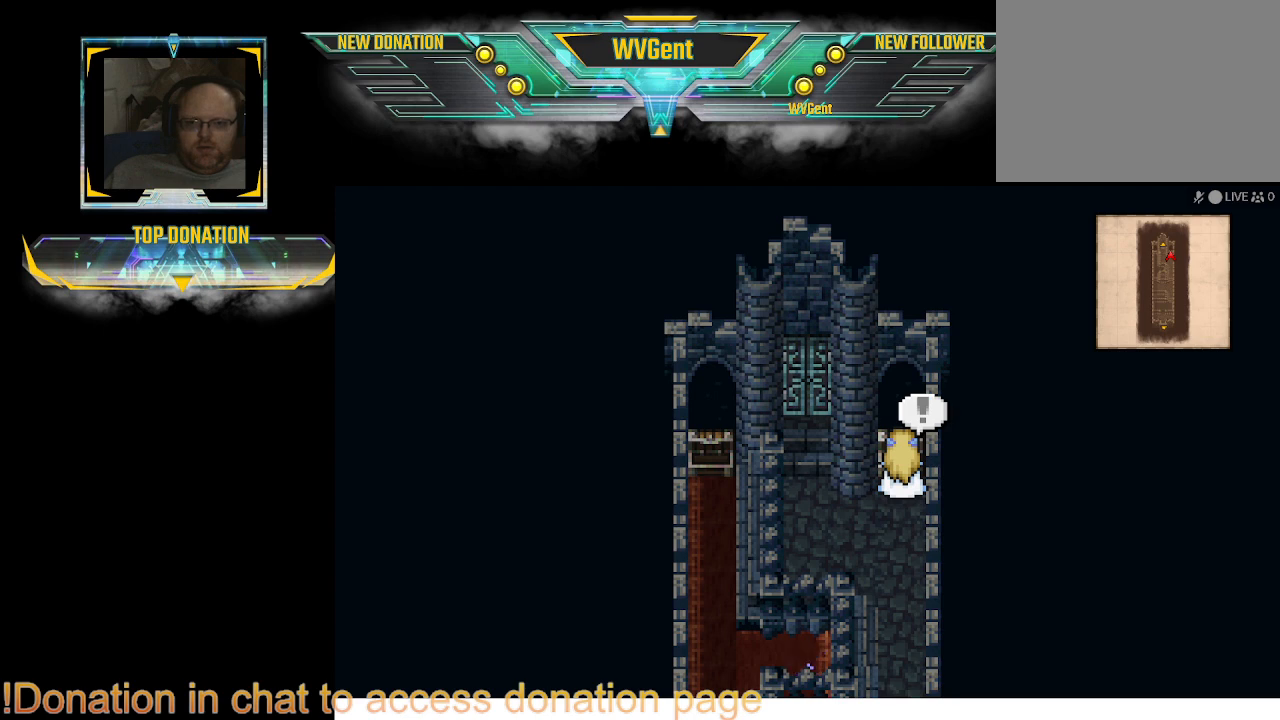
{"buttons": [], "left_stick": "center", "right_stick": "center", "events": [[267, "TRIANGLE", "down"], [367, "TRIANGLE", "up"]]}
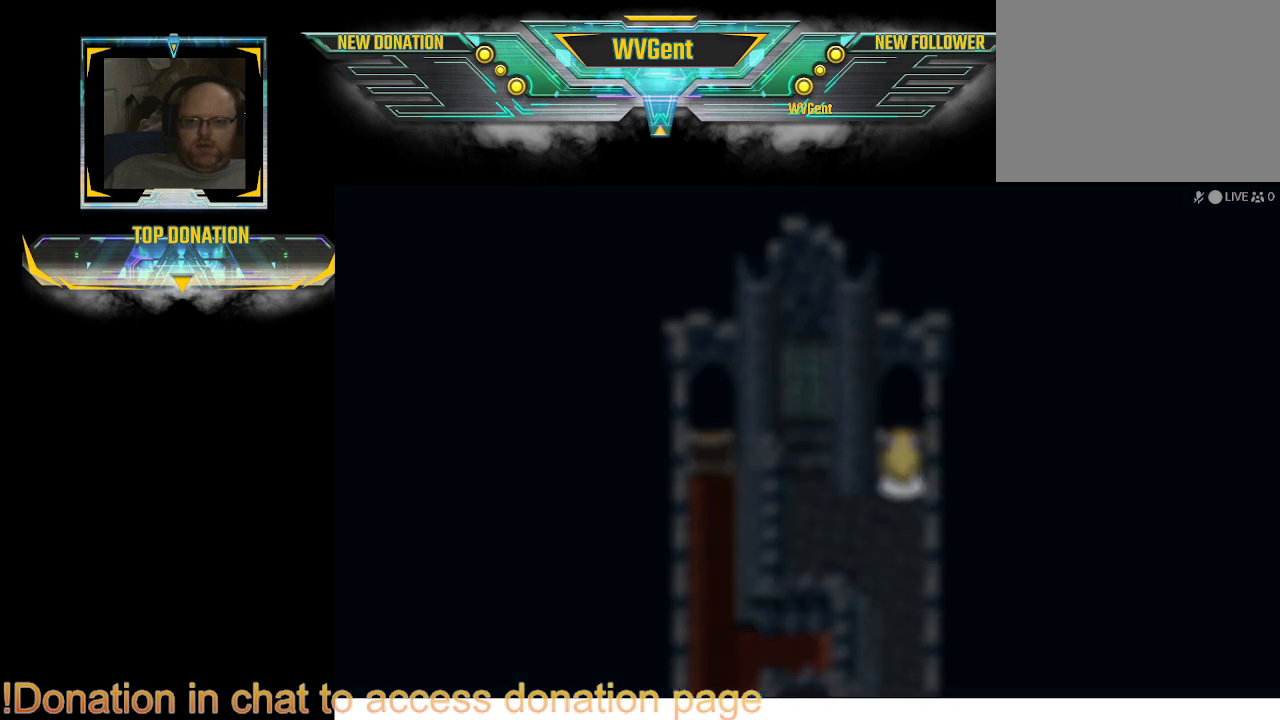
{"buttons": [], "left_stick": "center", "right_stick": "center", "events": []}
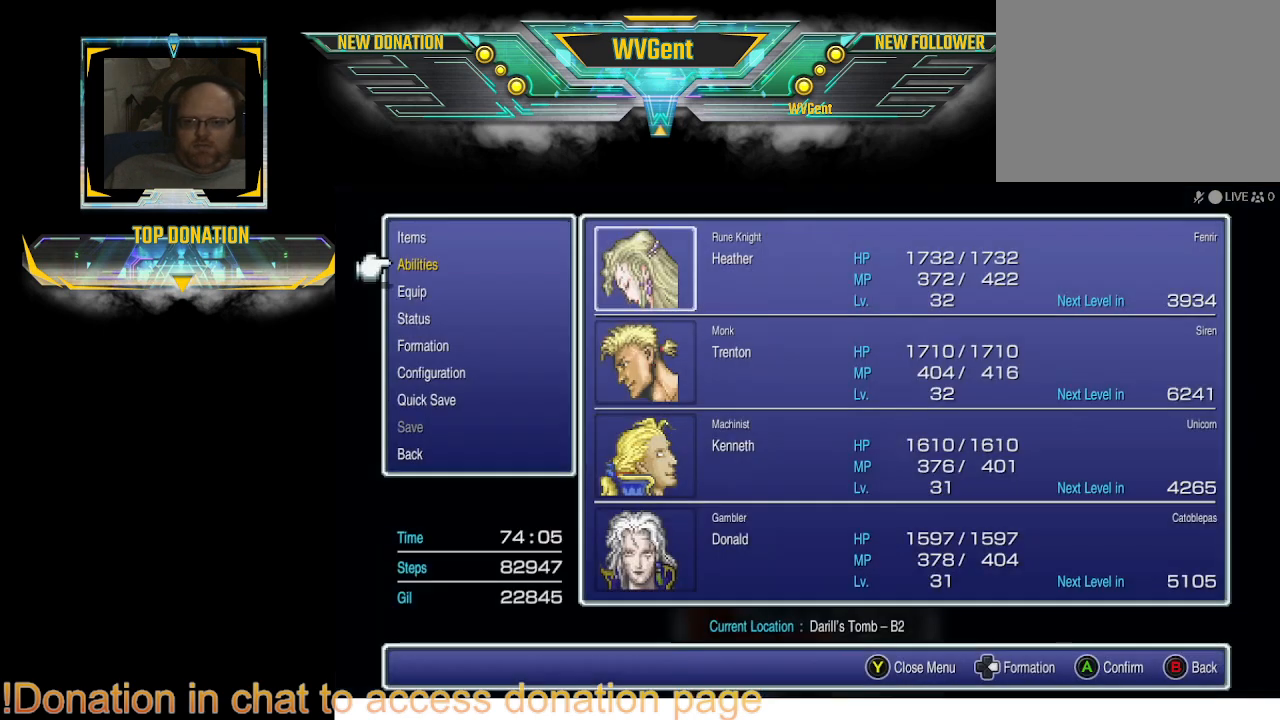
{"buttons": ["DPAD_UP"], "left_stick": "center", "right_stick": "center", "events": [[467, "DPAD_UP", "down"]]}
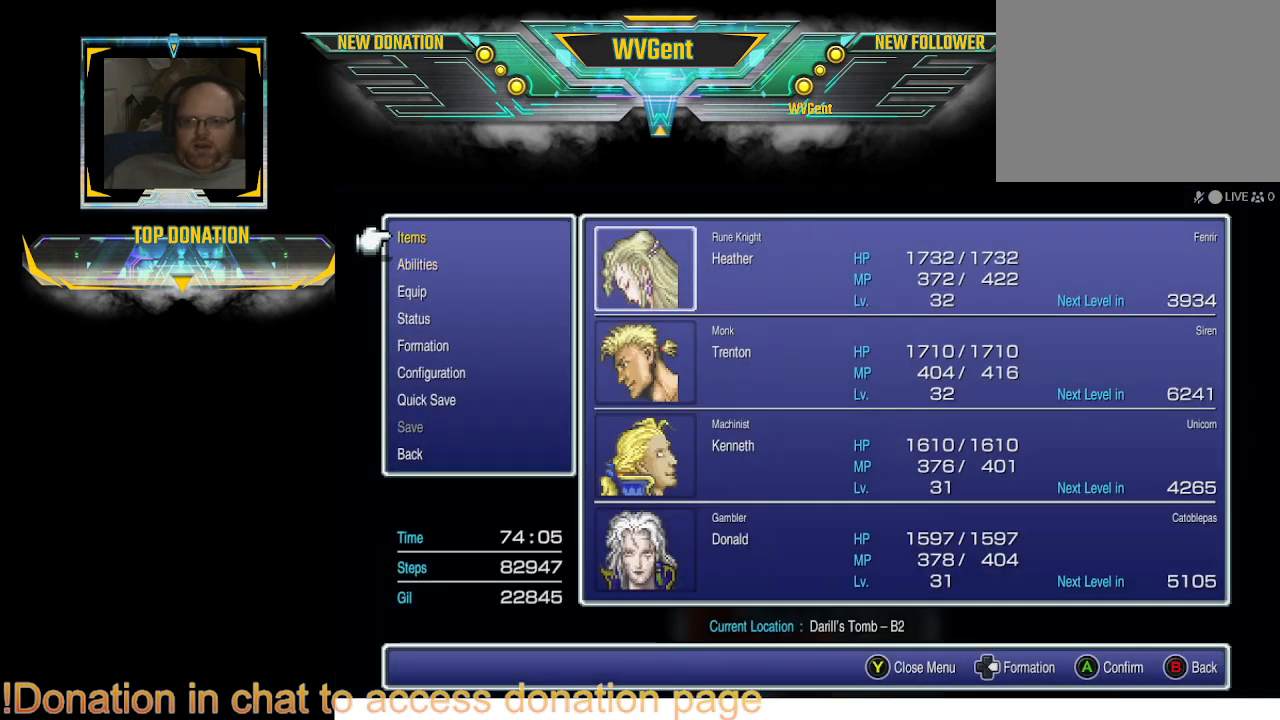
{"buttons": [], "left_stick": "center", "right_stick": "center", "events": [[67, "DPAD_UP", "up"], [133, "CROSS", "down"], [267, "CROSS", "up"]]}
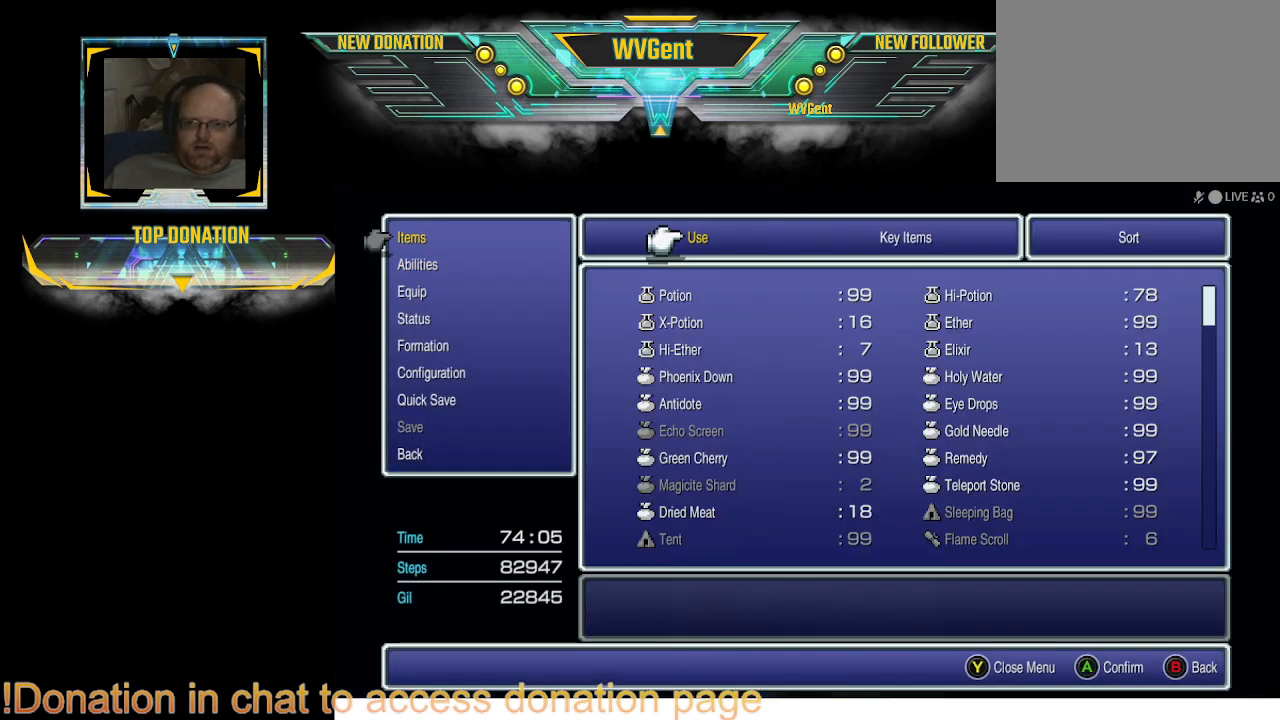
{"buttons": [], "left_stick": "center", "right_stick": "center", "events": []}
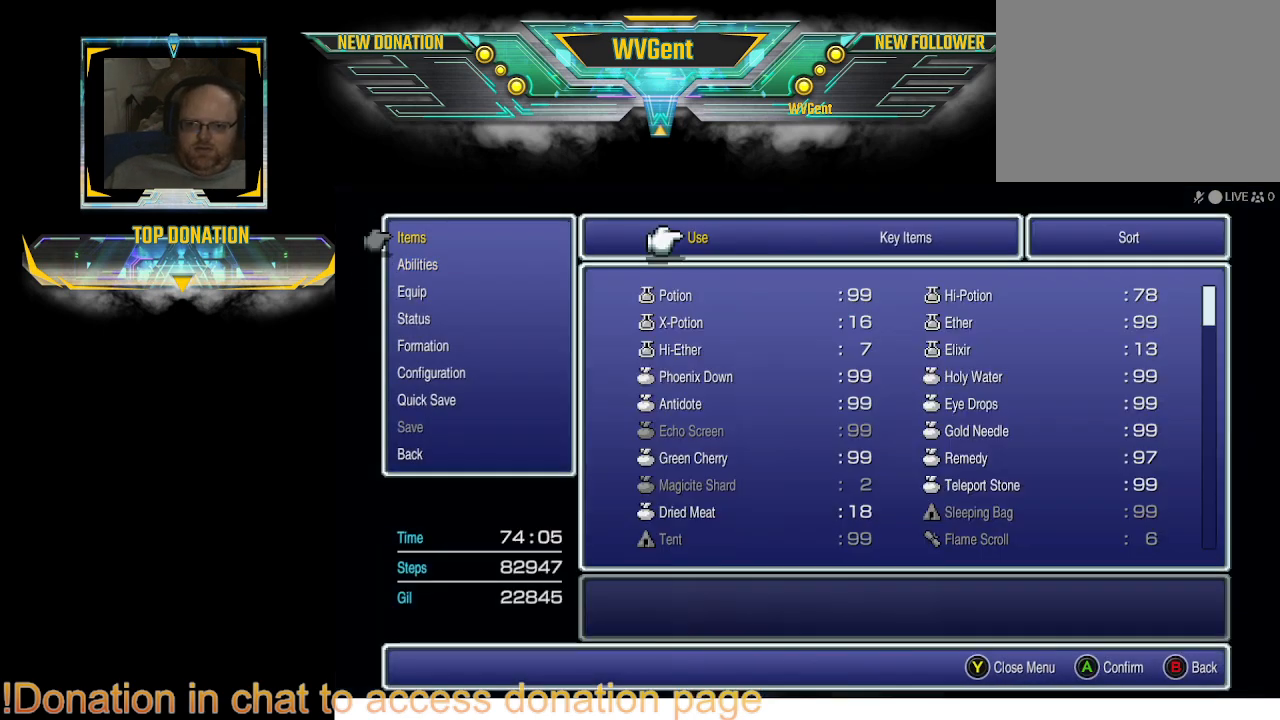
{"buttons": [], "left_stick": "center", "right_stick": "center", "events": [[33, "CROSS", "down"], [67, "CROSS", "up"]]}
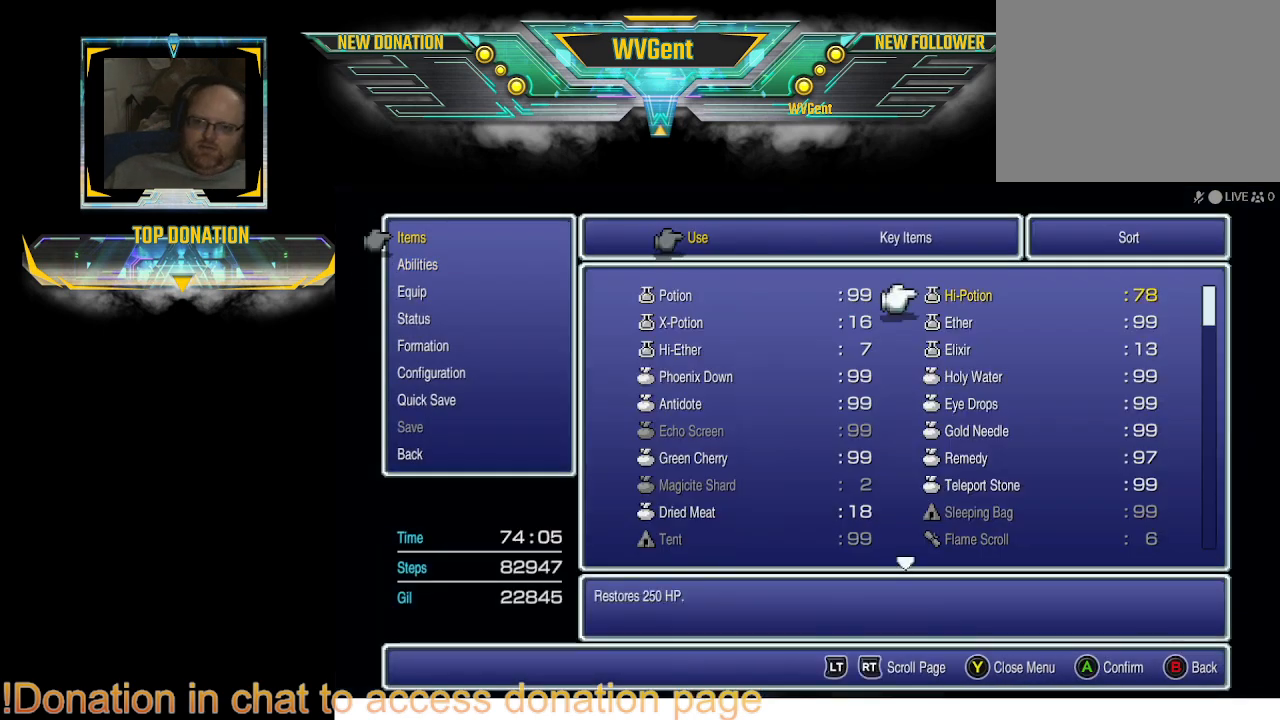
{"buttons": [], "left_stick": "center", "right_stick": "center", "events": [[67, "DPAD_UP", "down"], [133, "DPAD_UP", "up"]]}
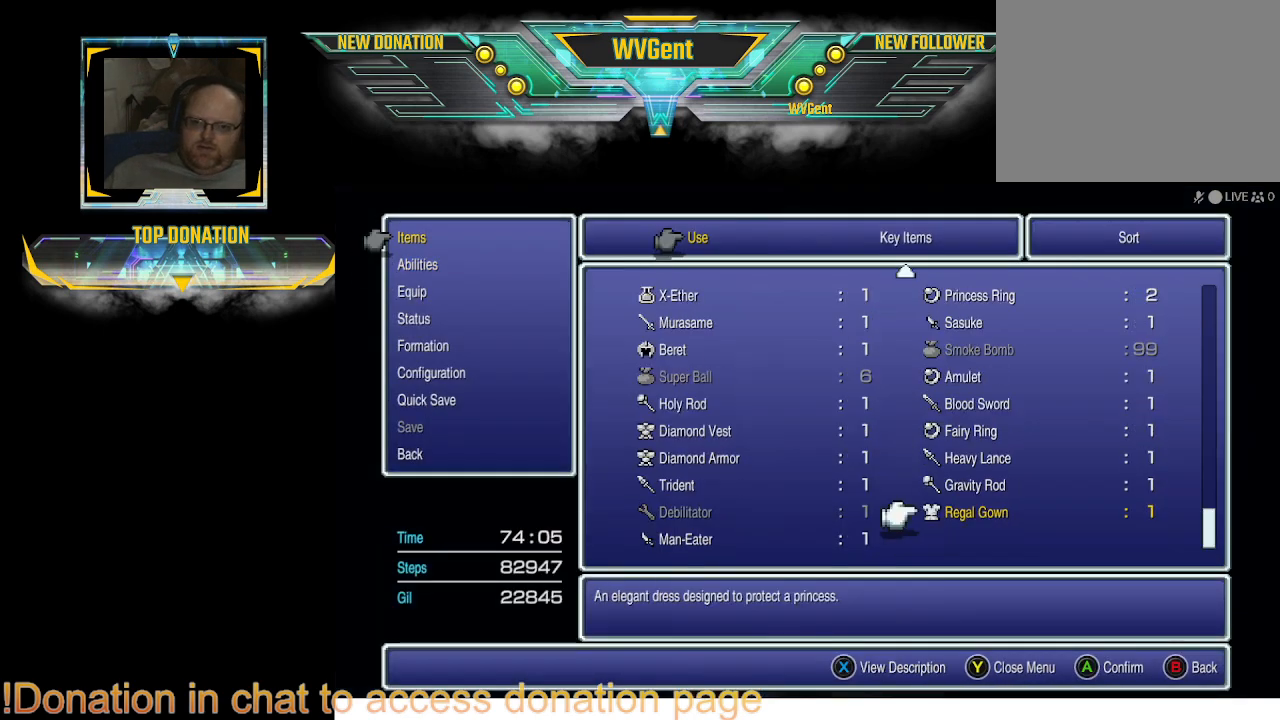
{"buttons": [], "left_stick": "center", "right_stick": "center", "events": [[400, "DPAD_LEFT", "down"], [467, "DPAD_LEFT", "up"]]}
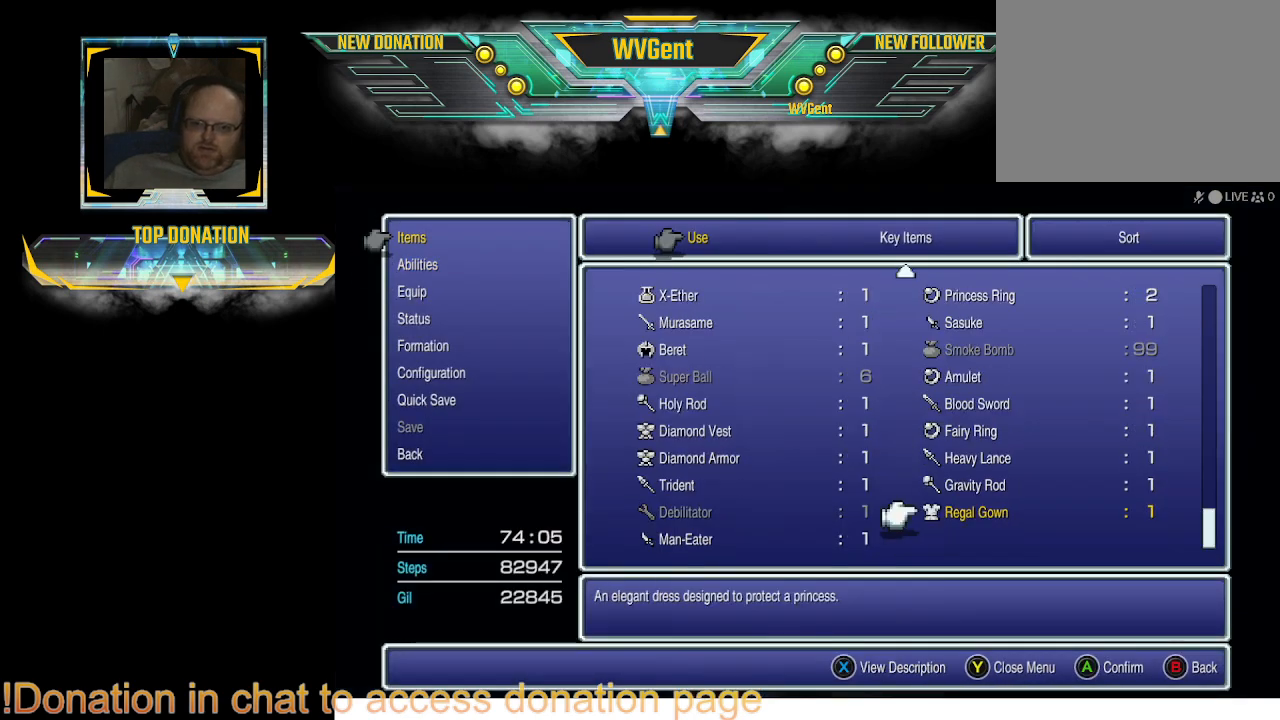
{"buttons": [], "left_stick": "center", "right_stick": "center", "events": [[233, "DPAD_DOWN", "down"], [333, "DPAD_DOWN", "up"]]}
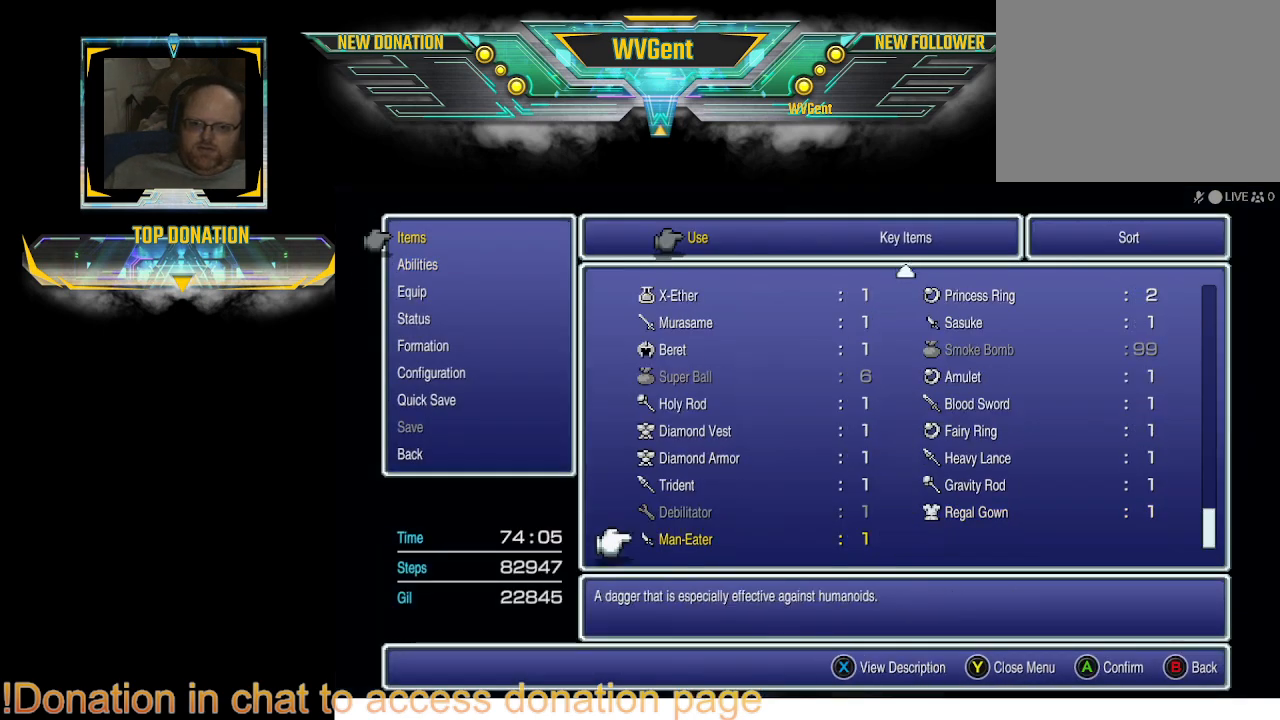
{"buttons": [], "left_stick": "center", "right_stick": "center", "events": []}
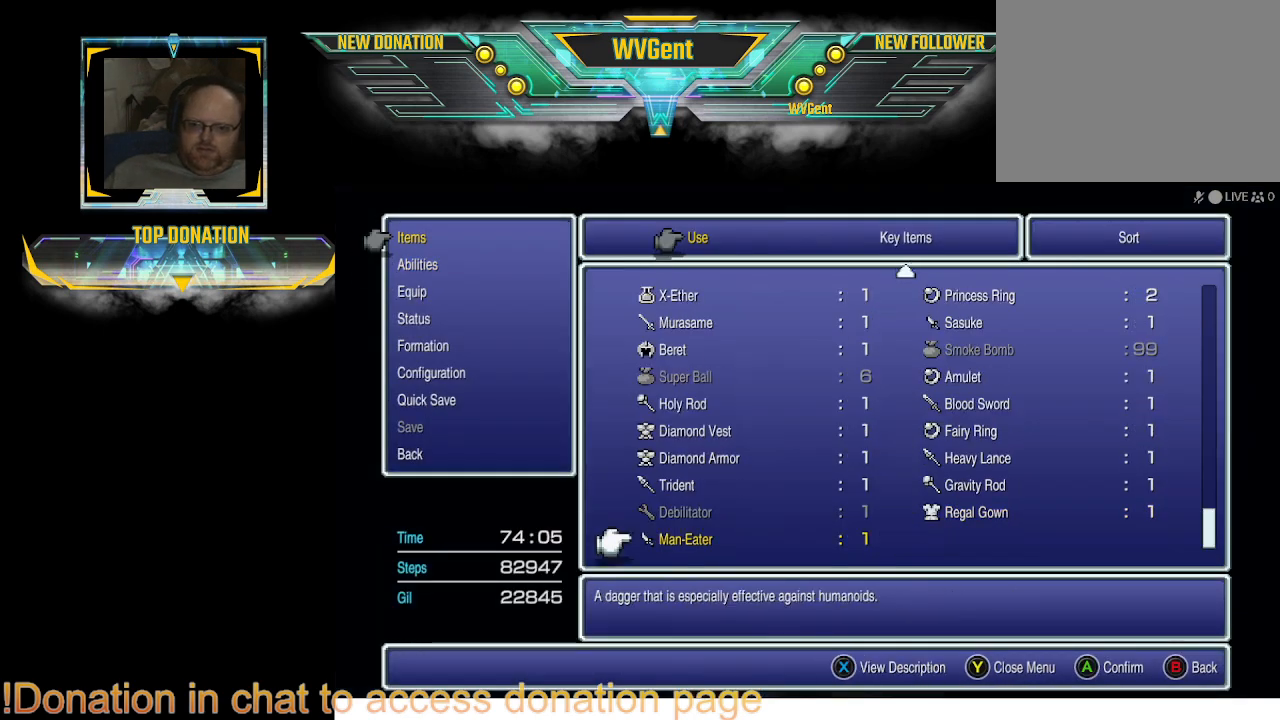
{"buttons": [], "left_stick": "center", "right_stick": "center", "events": []}
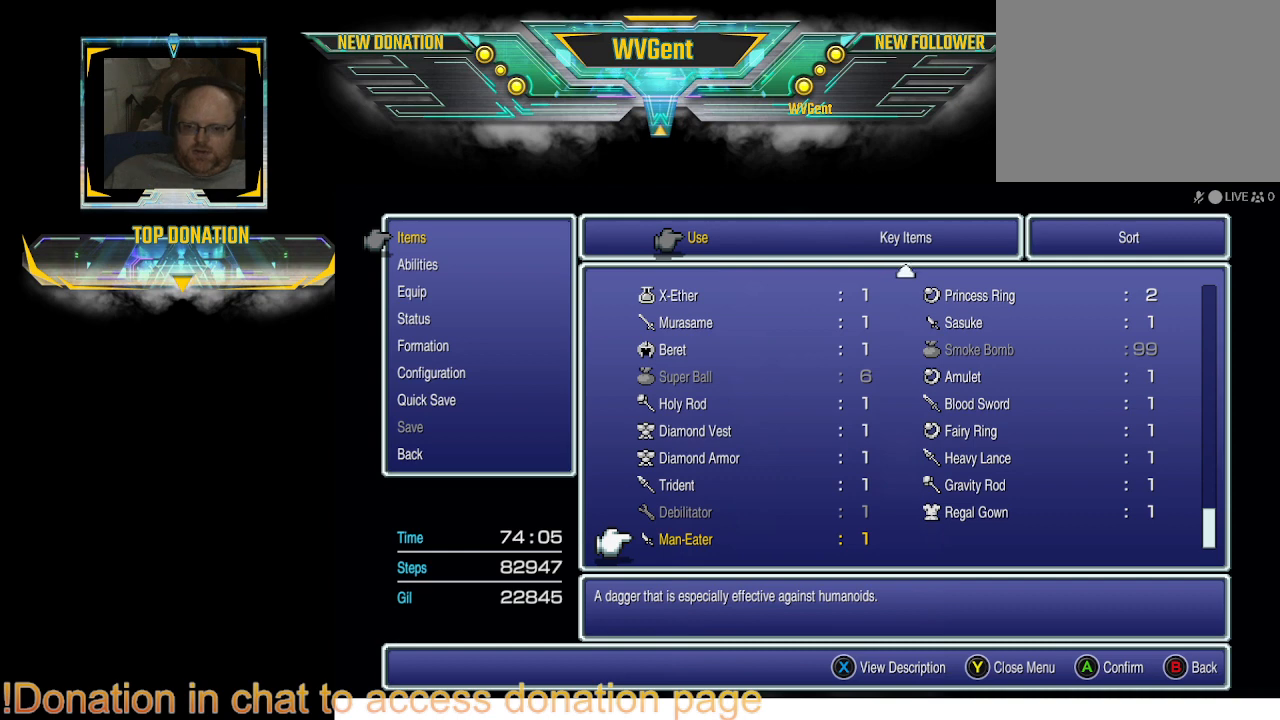
{"buttons": [], "left_stick": "center", "right_stick": "center", "events": []}
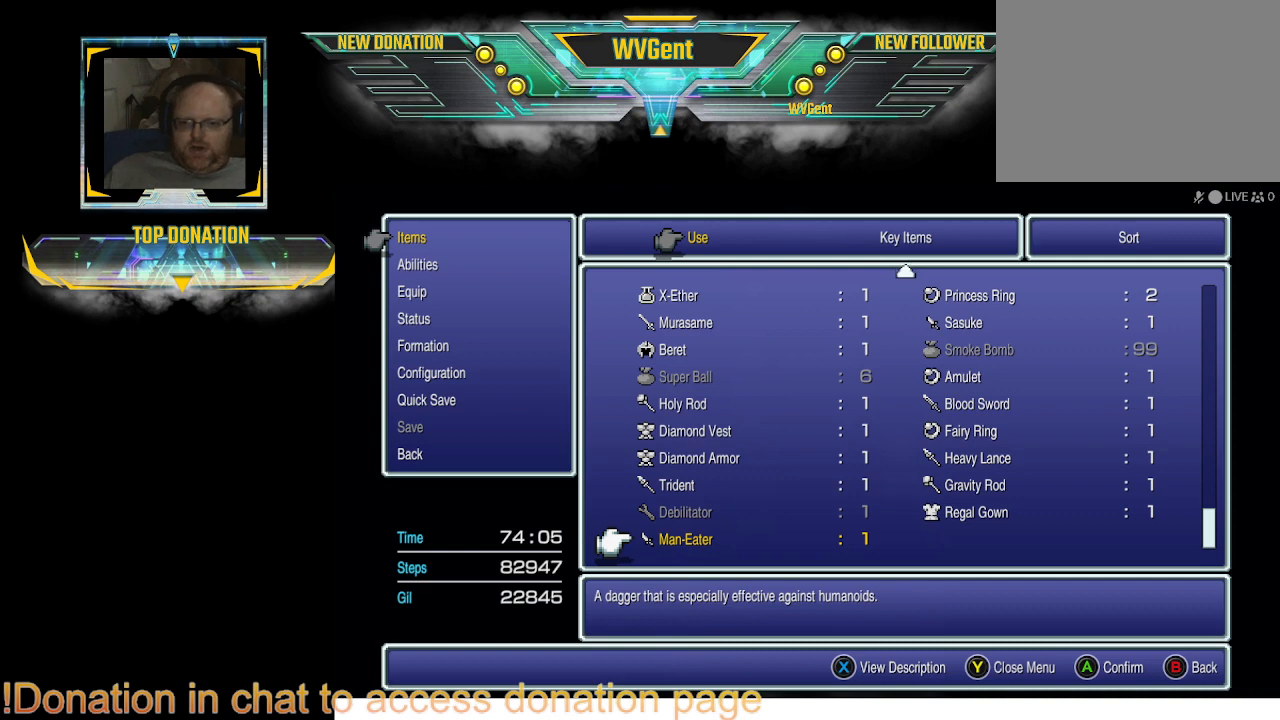
{"buttons": [], "left_stick": "center", "right_stick": "center", "events": []}
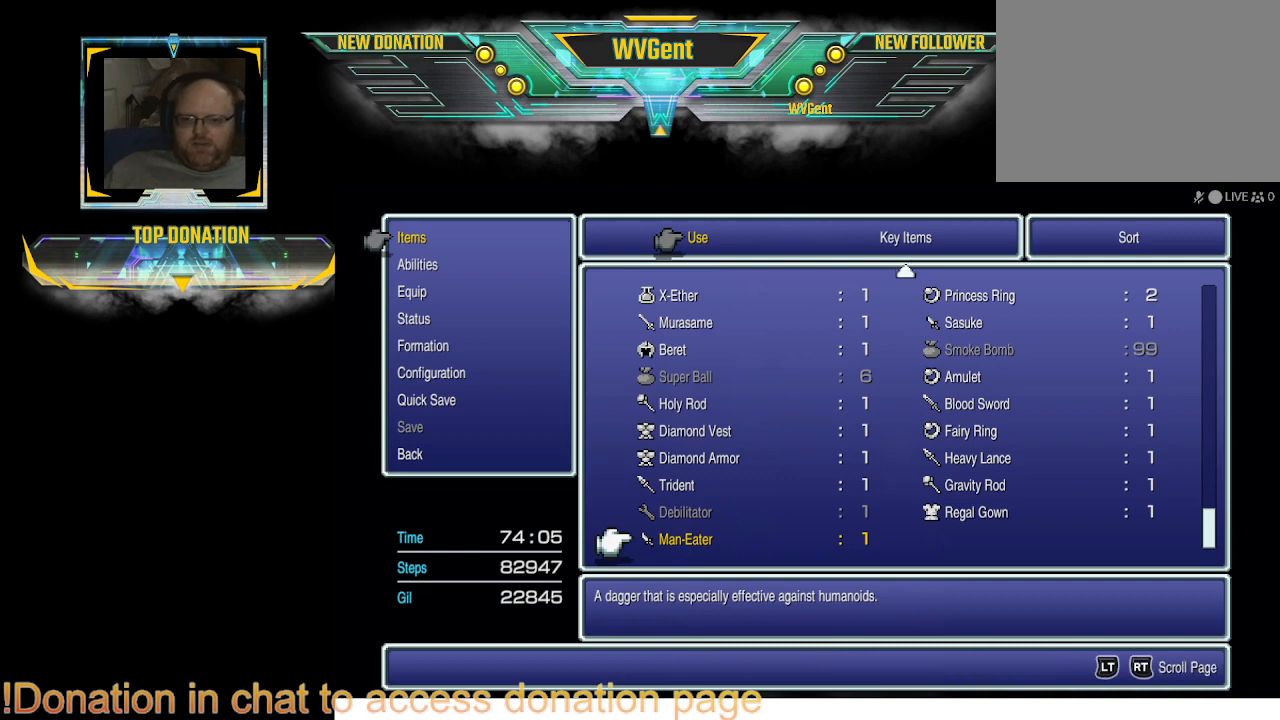
{"buttons": [], "left_stick": "center", "right_stick": "center", "events": []}
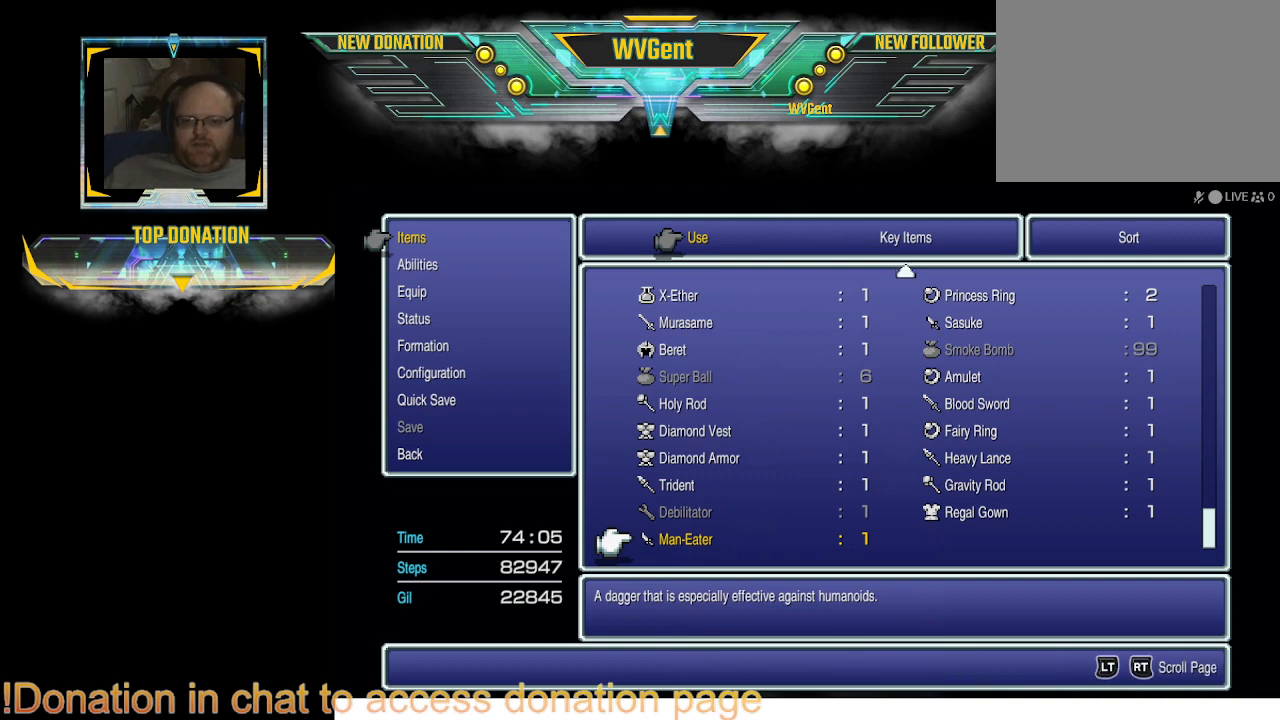
{"buttons": [], "left_stick": "center", "right_stick": "center", "events": []}
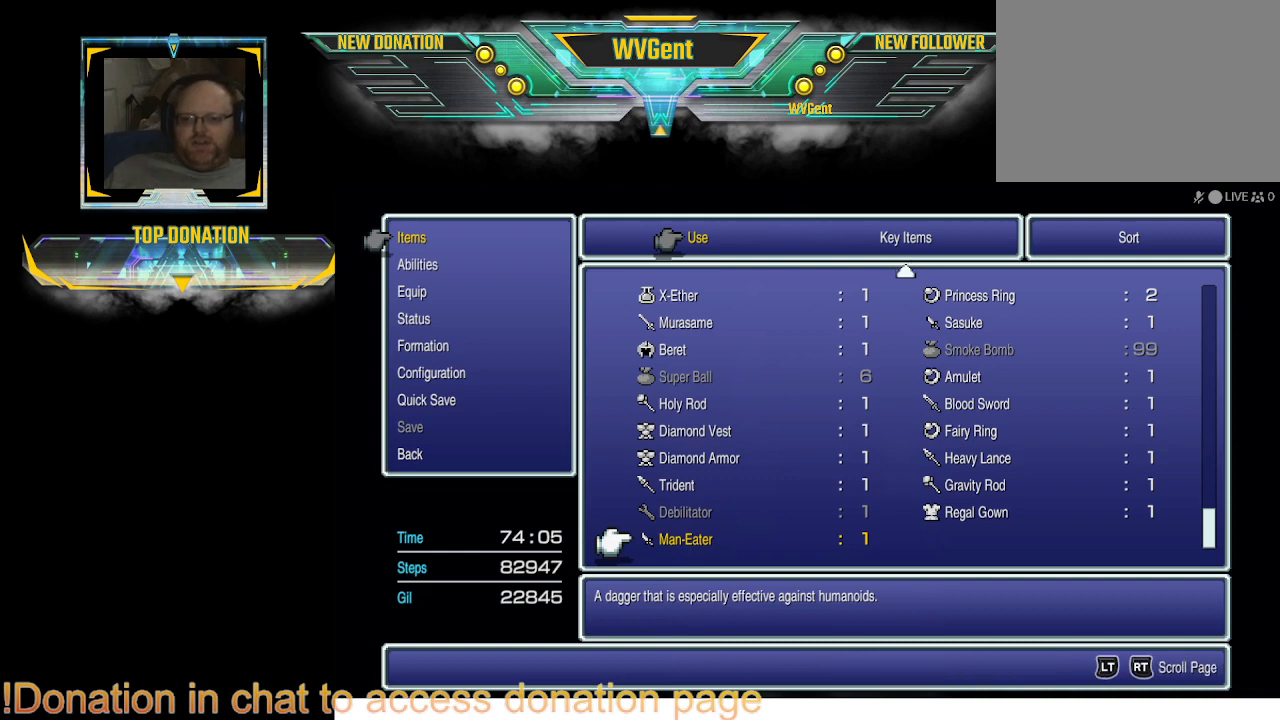
{"buttons": [], "left_stick": "center", "right_stick": "center", "events": []}
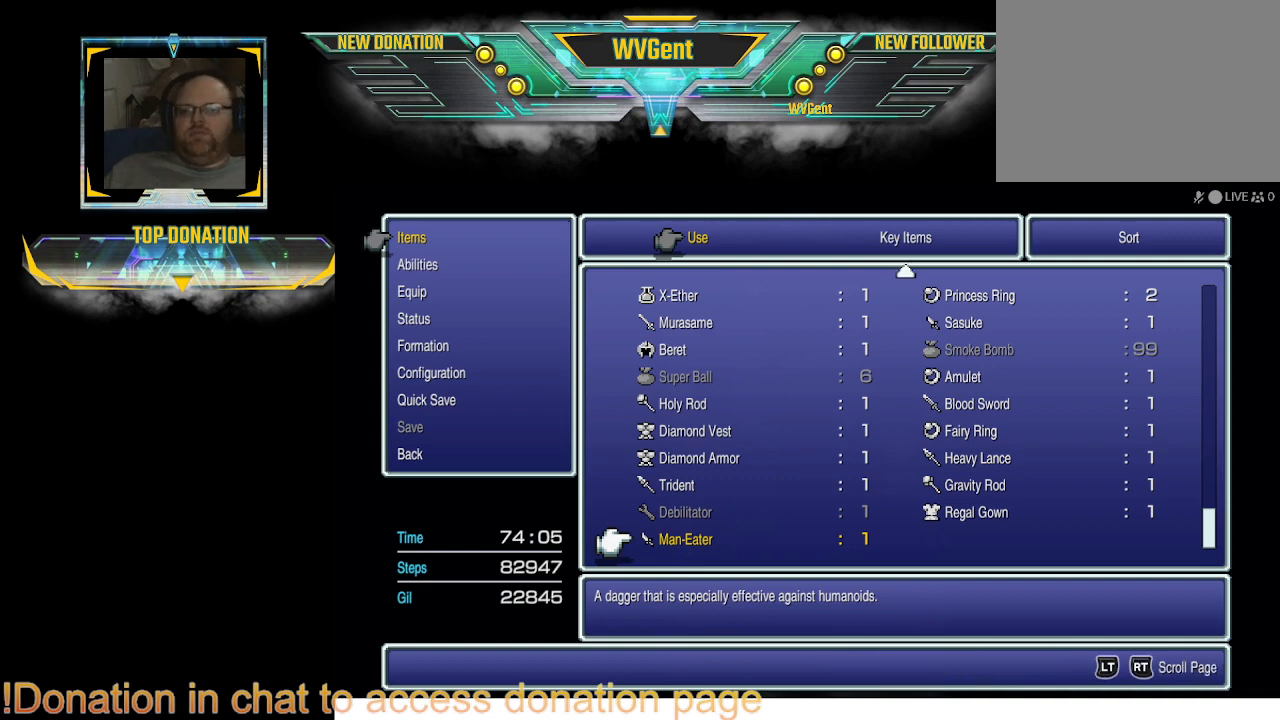
{"buttons": [], "left_stick": "center", "right_stick": "center", "events": []}
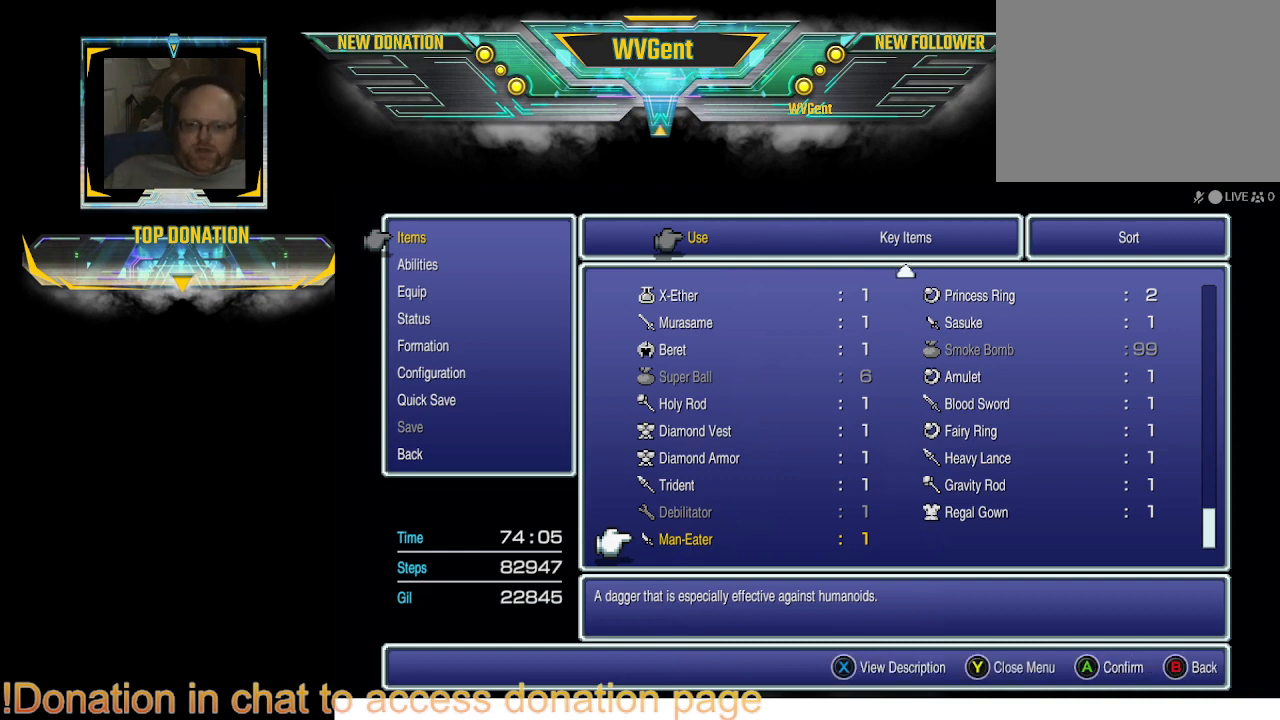
{"buttons": [], "left_stick": "center", "right_stick": "center", "events": []}
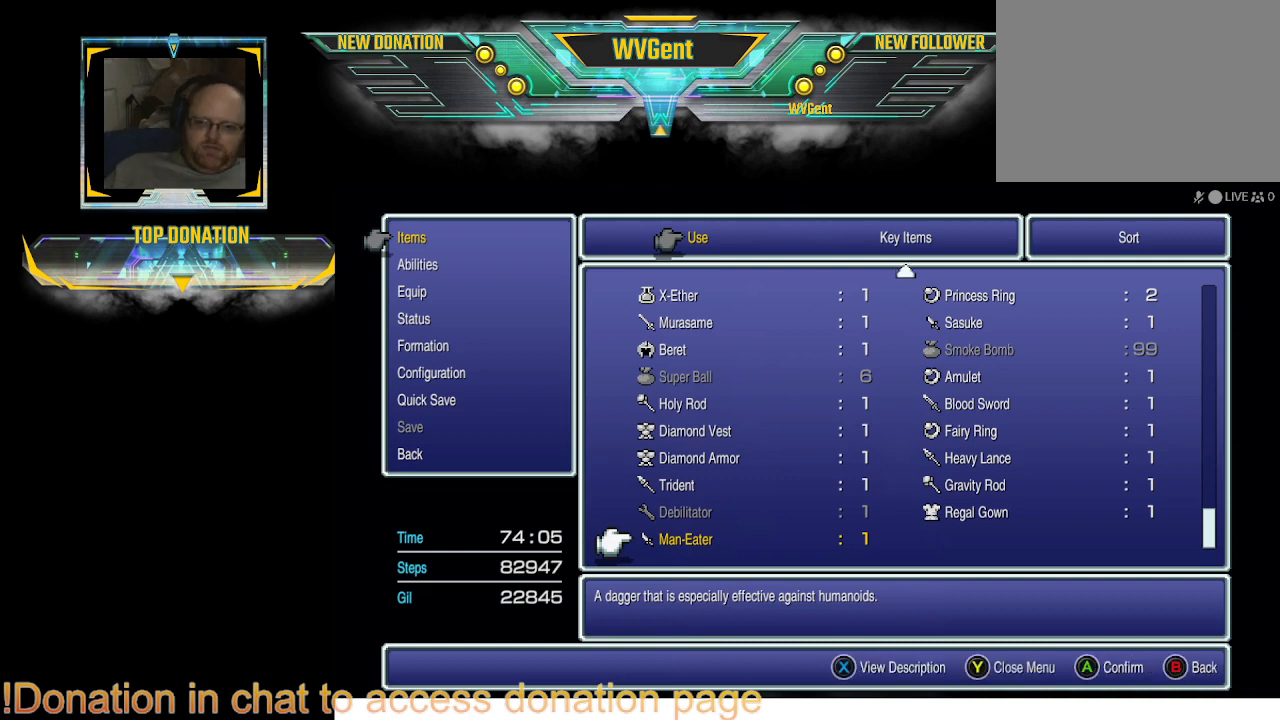
{"buttons": [], "left_stick": "center", "right_stick": "center", "events": [[100, "CIRCLE", "down"], [200, "CIRCLE", "up"]]}
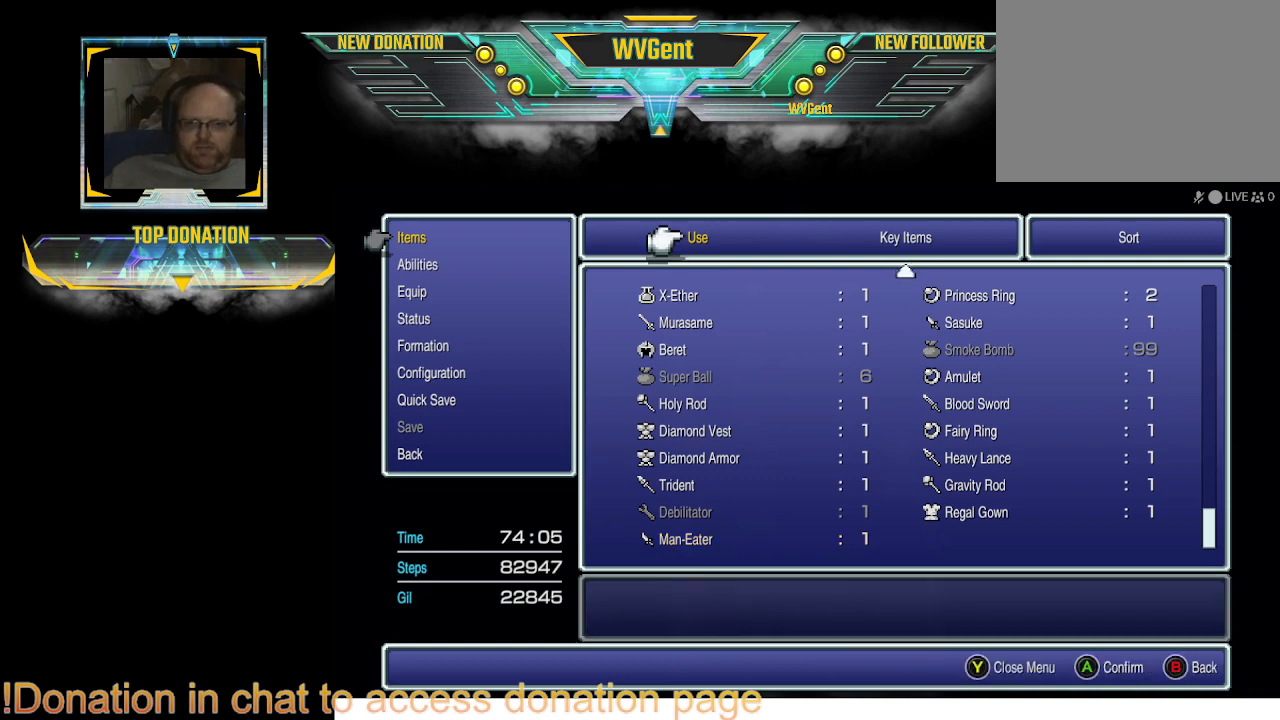
{"buttons": [], "left_stick": "center", "right_stick": "center", "events": [[33, "DPAD_RIGHT", "down"], [100, "DPAD_RIGHT", "up"], [233, "DPAD_RIGHT", "down"], [333, "DPAD_RIGHT", "up"], [433, "CROSS", "down"], [500, "CROSS", "up"]]}
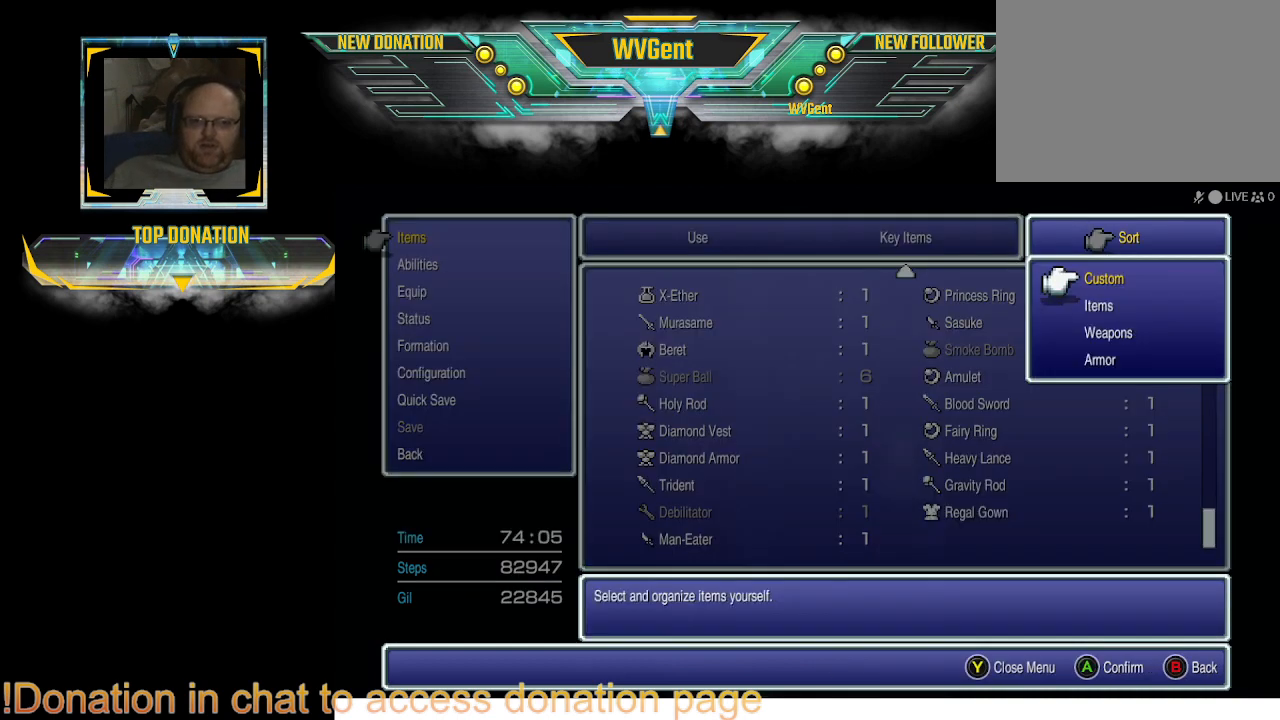
{"buttons": ["DPAD_DOWN"], "left_stick": "center", "right_stick": "center", "events": [[433, "DPAD_DOWN", "down"]]}
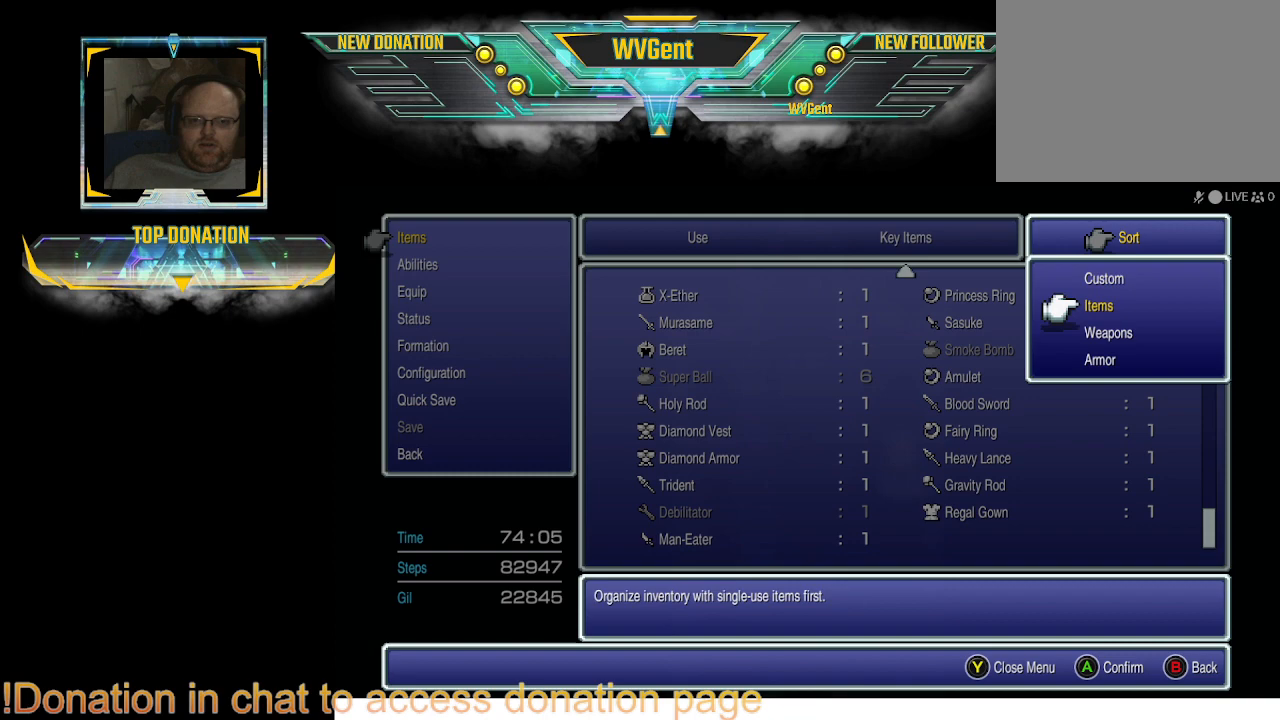
{"buttons": [], "left_stick": "center", "right_stick": "center", "events": [[33, "DPAD_DOWN", "up"], [133, "CROSS", "down"], [233, "CROSS", "up"]]}